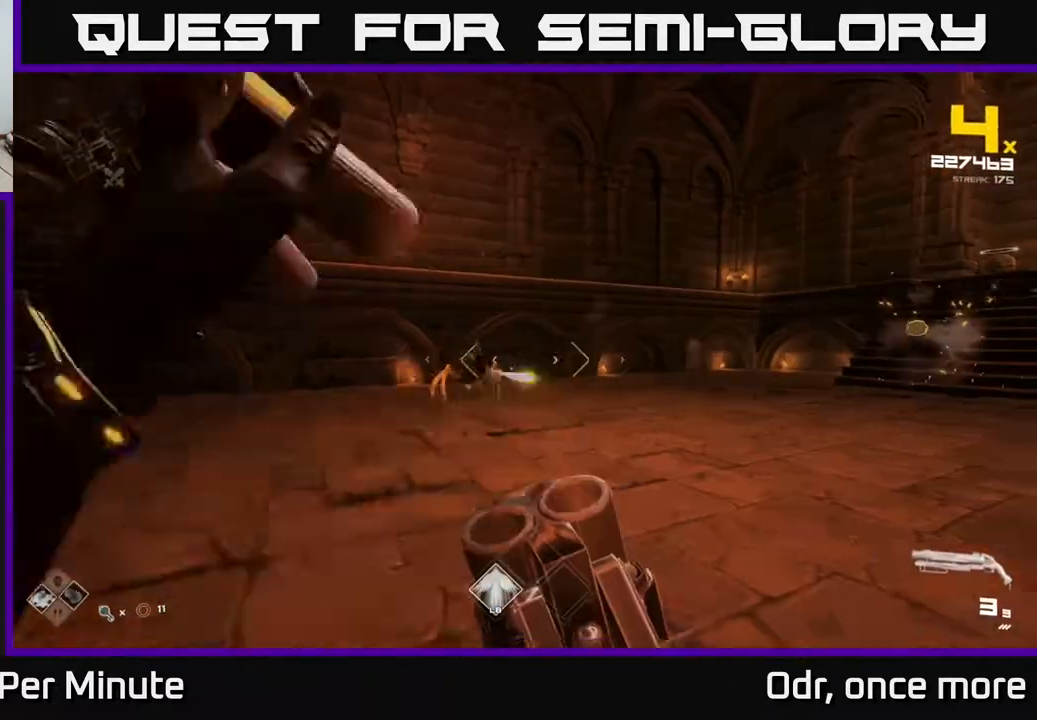
Gameplay with a controller (Xbox layout); each line is a JSON object with the inputs held at the frame after it. "events" lists button and stick changes between this image and that frame as [ms after this image, input, new state], when the widget could be followed in between.
{"buttons": [], "left_stick": "up-left", "right_stick": "center", "events": [[100, "R1", "up"], [217, "left_stick", "up-left"], [317, "R2", "down"], [383, "R2", "up"]]}
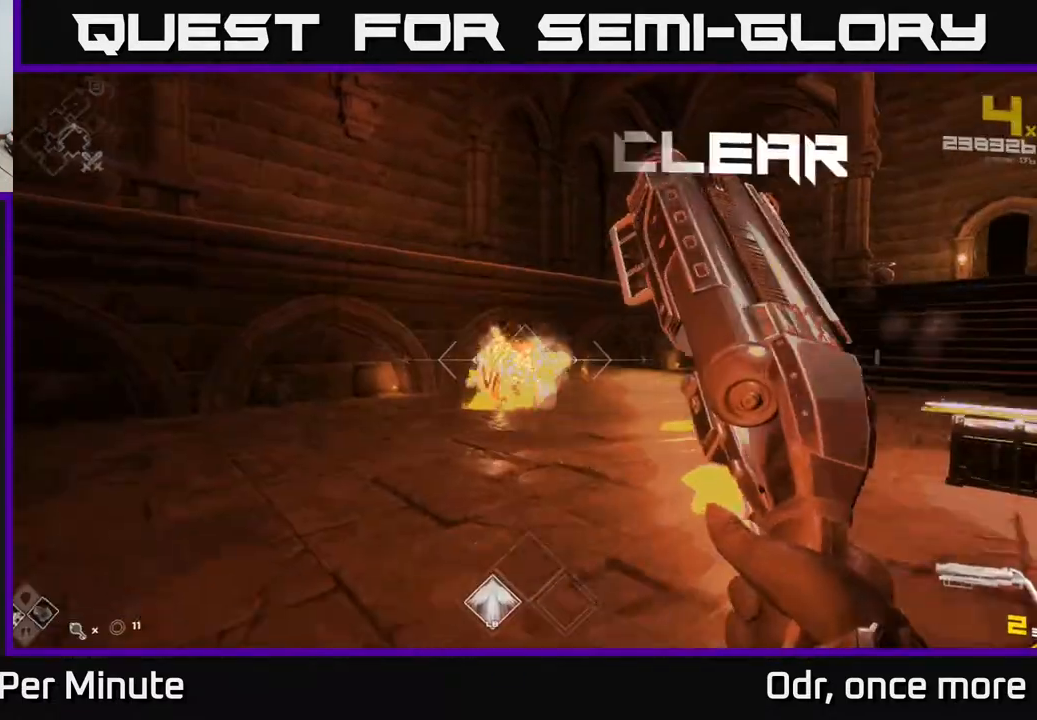
{"buttons": [], "left_stick": "up-left", "right_stick": "center", "events": [[250, "left_stick", "up"], [450, "left_stick", "up-left"]]}
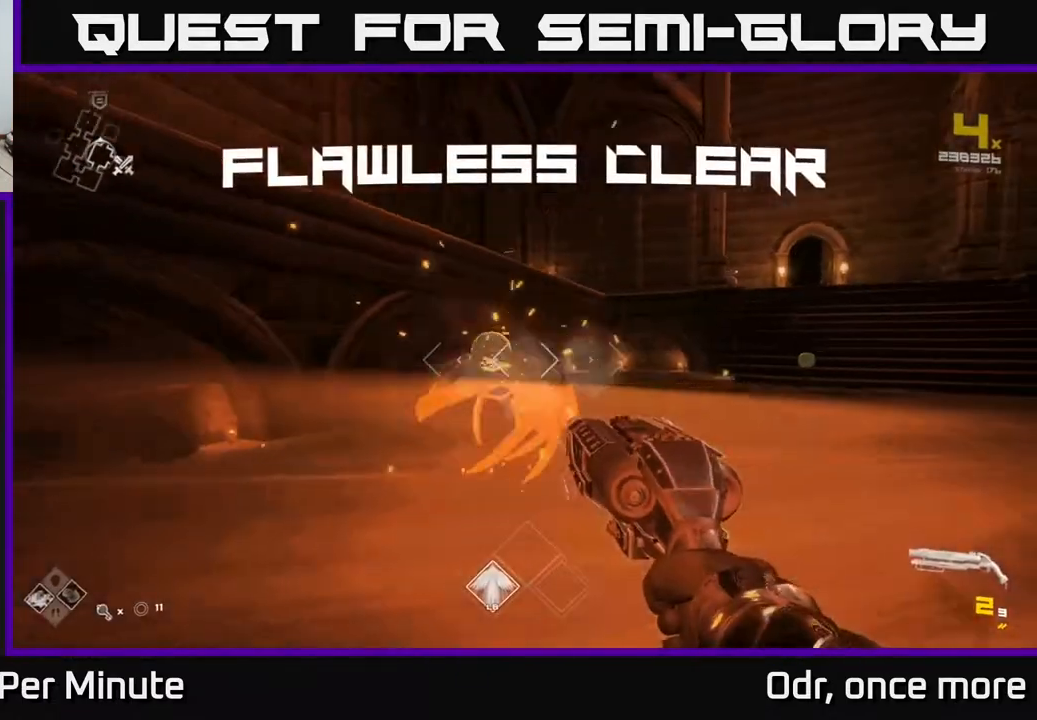
{"buttons": [], "left_stick": "up", "right_stick": "right", "events": [[67, "R1", "down"], [150, "R1", "up"], [217, "right_stick", "right"], [367, "R1", "down"], [400, "left_stick", "up"], [450, "R1", "up"]]}
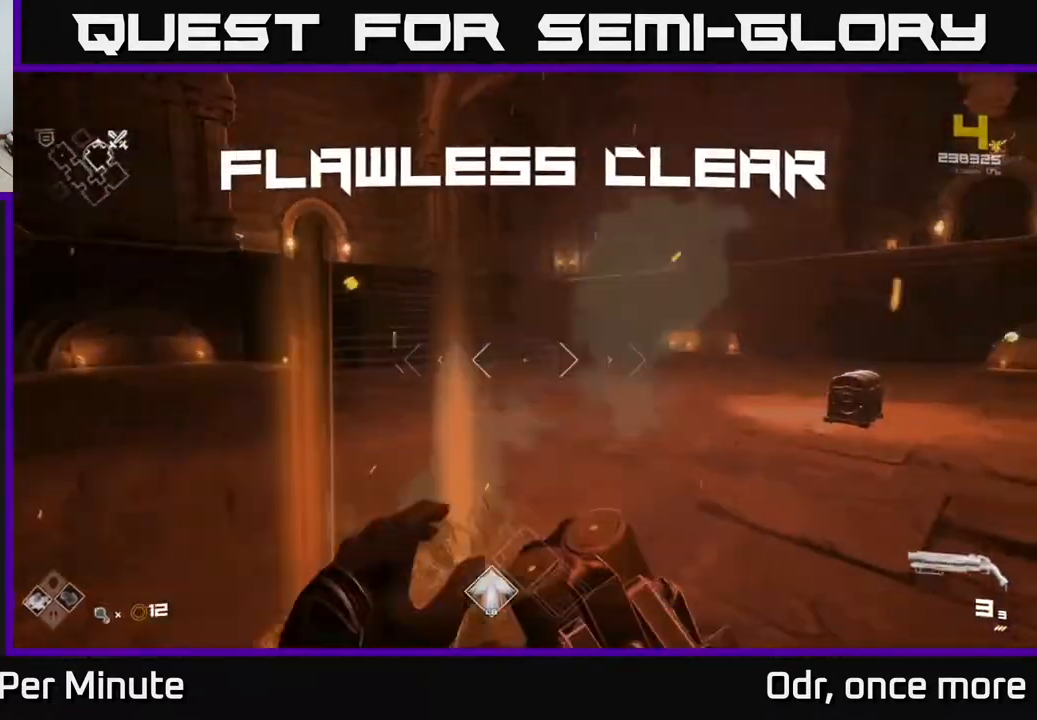
{"buttons": ["L1"], "left_stick": "up", "right_stick": "center", "events": [[50, "right_stick", "left"], [217, "right_stick", "center"], [283, "L1", "down"]]}
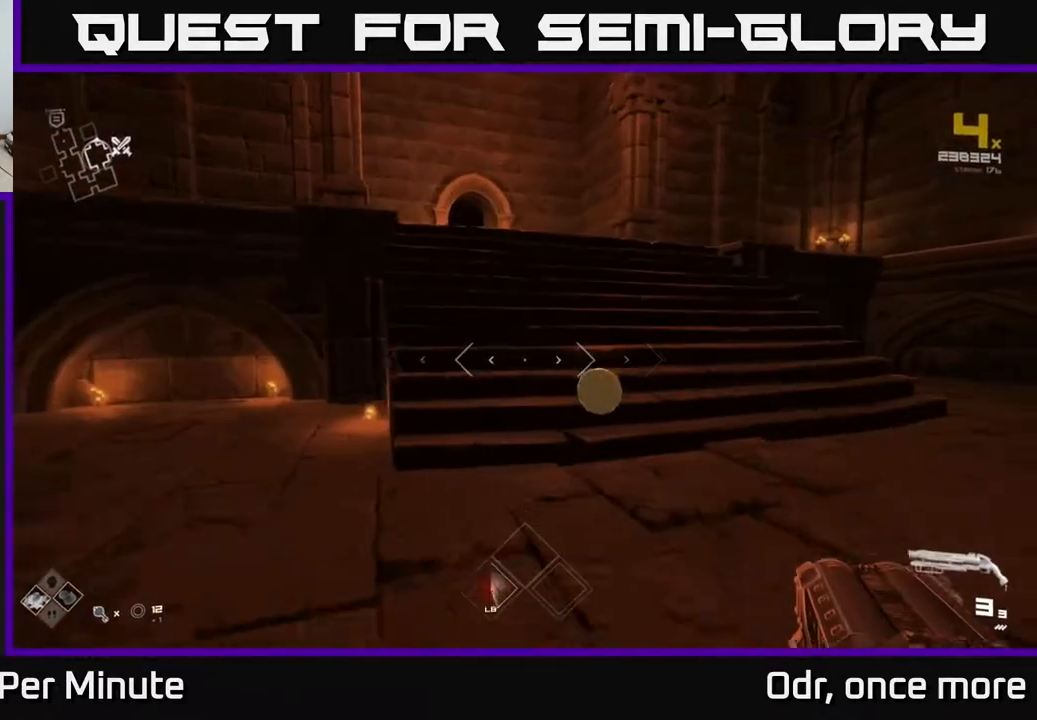
{"buttons": ["L1"], "left_stick": "up-right", "right_stick": "right", "events": [[300, "right_stick", "right"], [467, "left_stick", "up-right"]]}
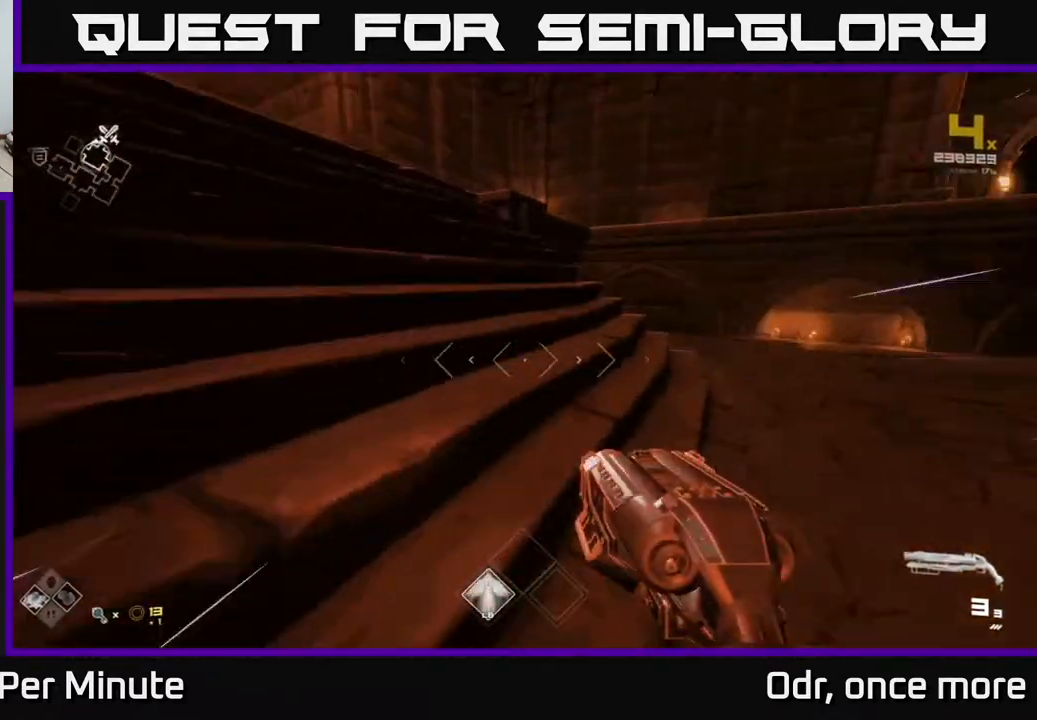
{"buttons": [], "left_stick": "up-right", "right_stick": "center", "events": [[100, "L1", "up"], [117, "left_stick", "right"], [400, "right_stick", "center"], [417, "left_stick", "up-right"]]}
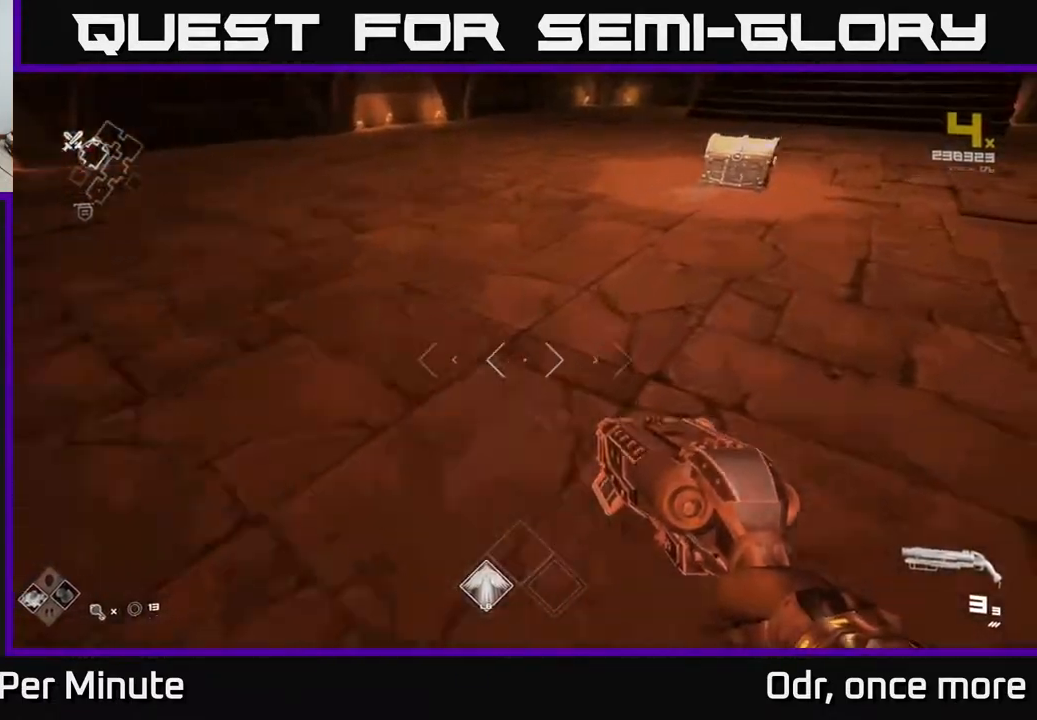
{"buttons": [], "left_stick": "up", "right_stick": "center", "events": [[50, "left_stick", "up"], [183, "left_stick", "up-right"], [267, "right_stick", "right"], [367, "right_stick", "center"], [383, "left_stick", "up"]]}
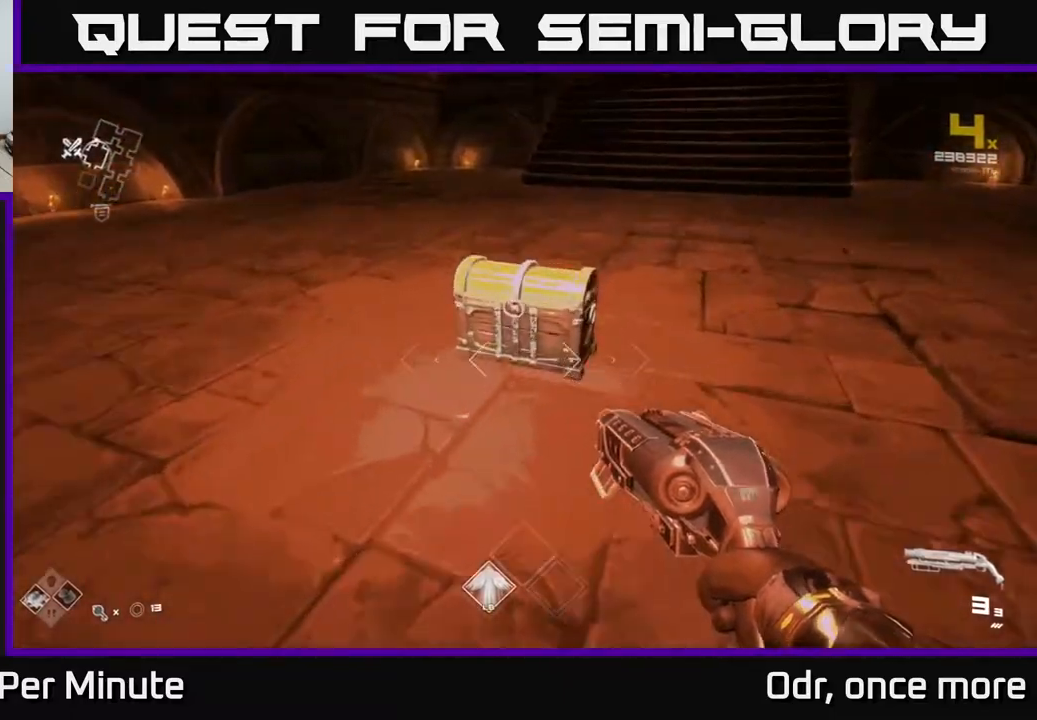
{"buttons": [], "left_stick": "down-right", "right_stick": "center", "events": [[217, "X", "down"], [267, "left_stick", "center"], [283, "X", "up"], [350, "X", "down"], [367, "left_stick", "down-right"], [400, "X", "up"]]}
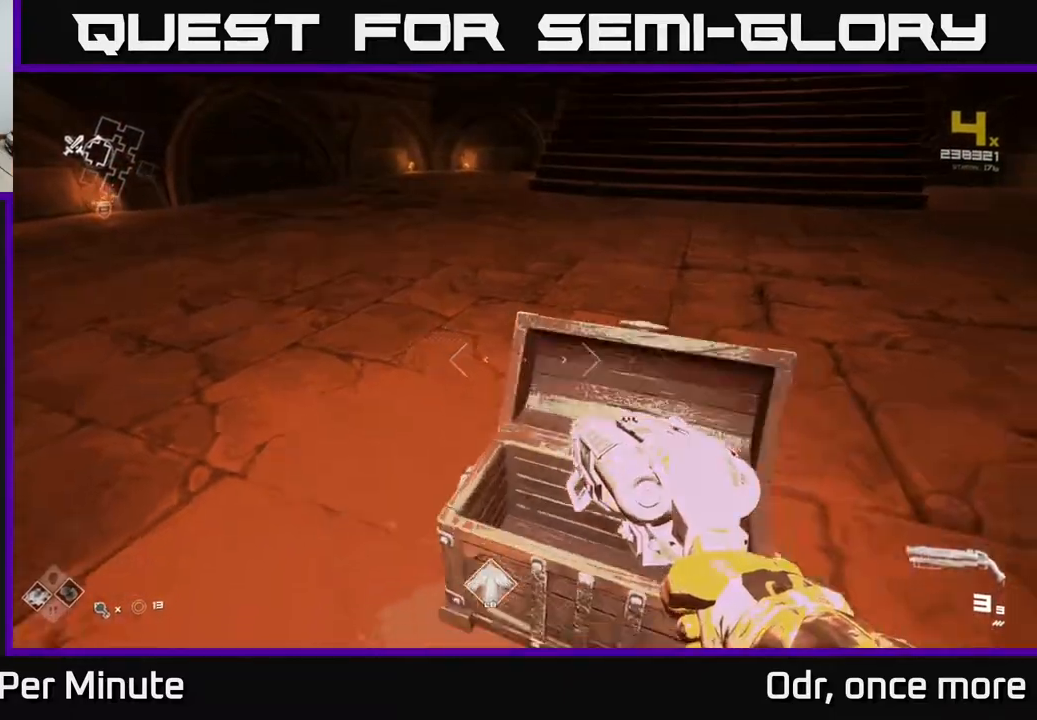
{"buttons": [], "left_stick": "up", "right_stick": "center", "events": [[67, "left_stick", "center"], [383, "left_stick", "up"]]}
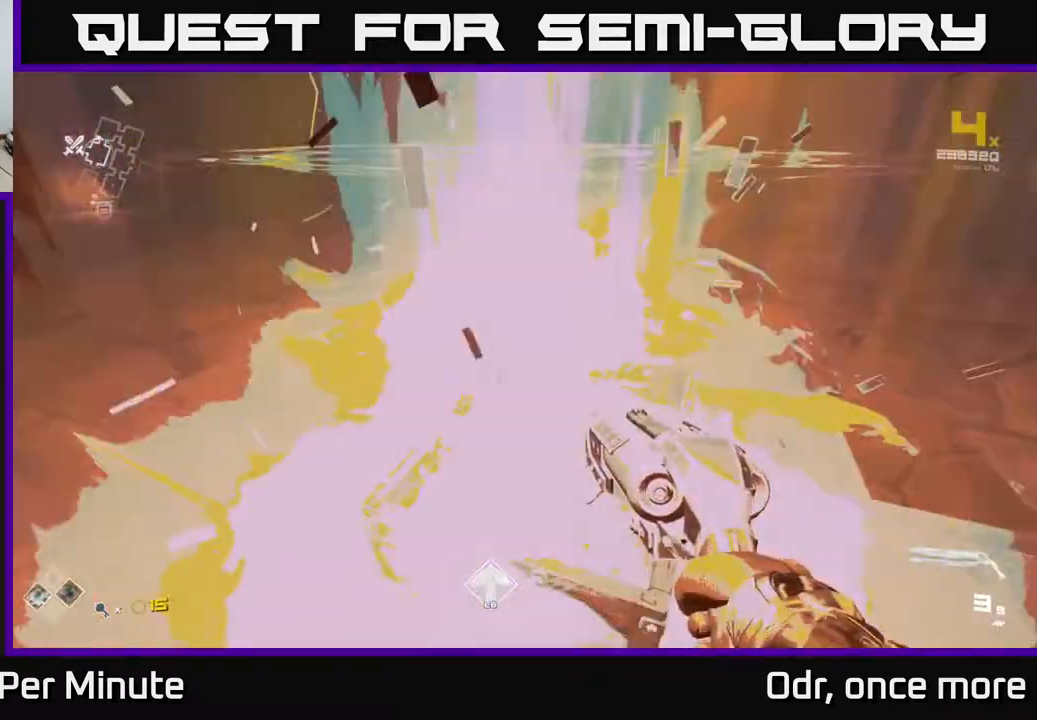
{"buttons": [], "left_stick": "up-right", "right_stick": "left", "events": [[100, "right_stick", "left"], [217, "left_stick", "down"], [500, "left_stick", "up-right"]]}
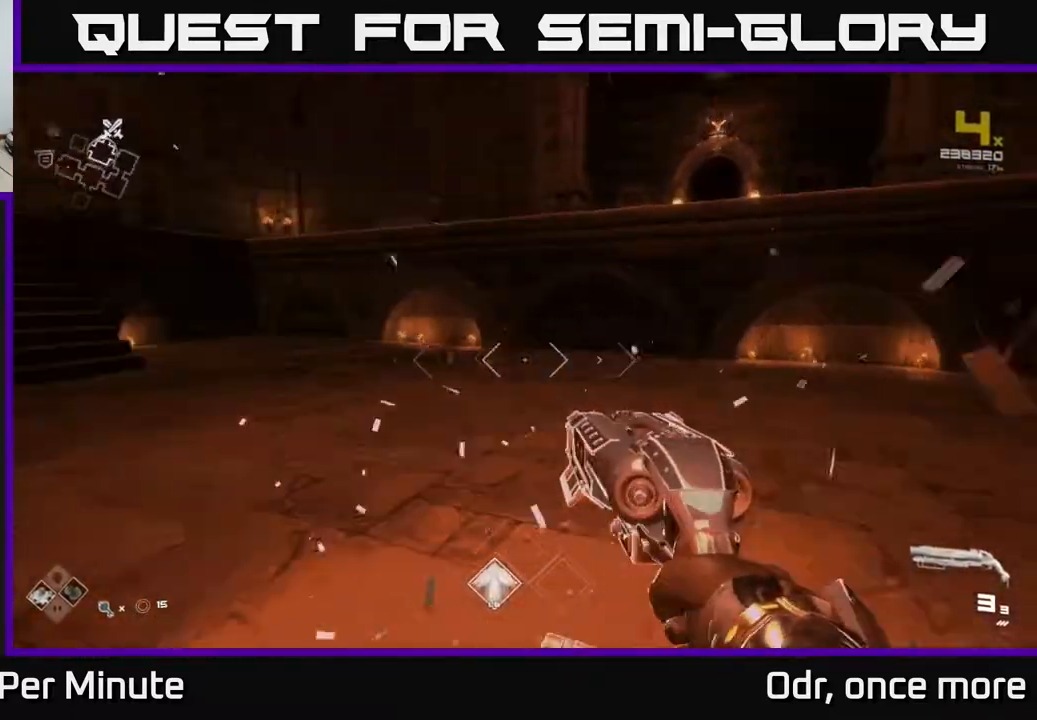
{"buttons": [], "left_stick": "up-right", "right_stick": "center", "events": [[133, "right_stick", "center"], [200, "A", "down"], [283, "A", "up"], [400, "A", "down"], [483, "A", "up"]]}
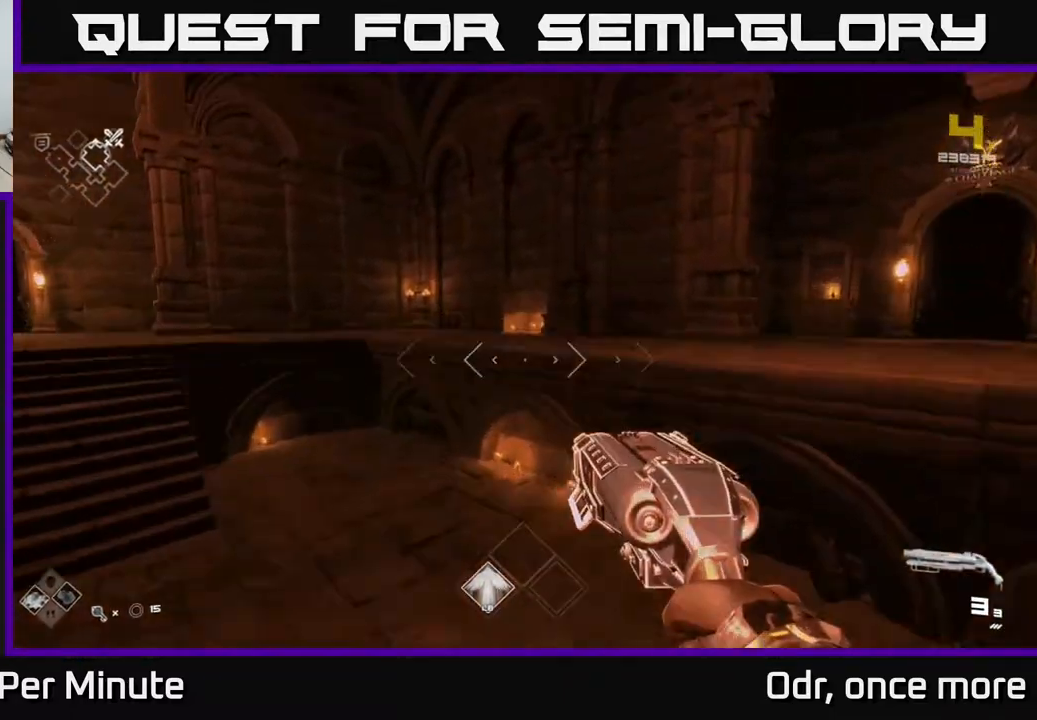
{"buttons": [], "left_stick": "up-right", "right_stick": "center", "events": []}
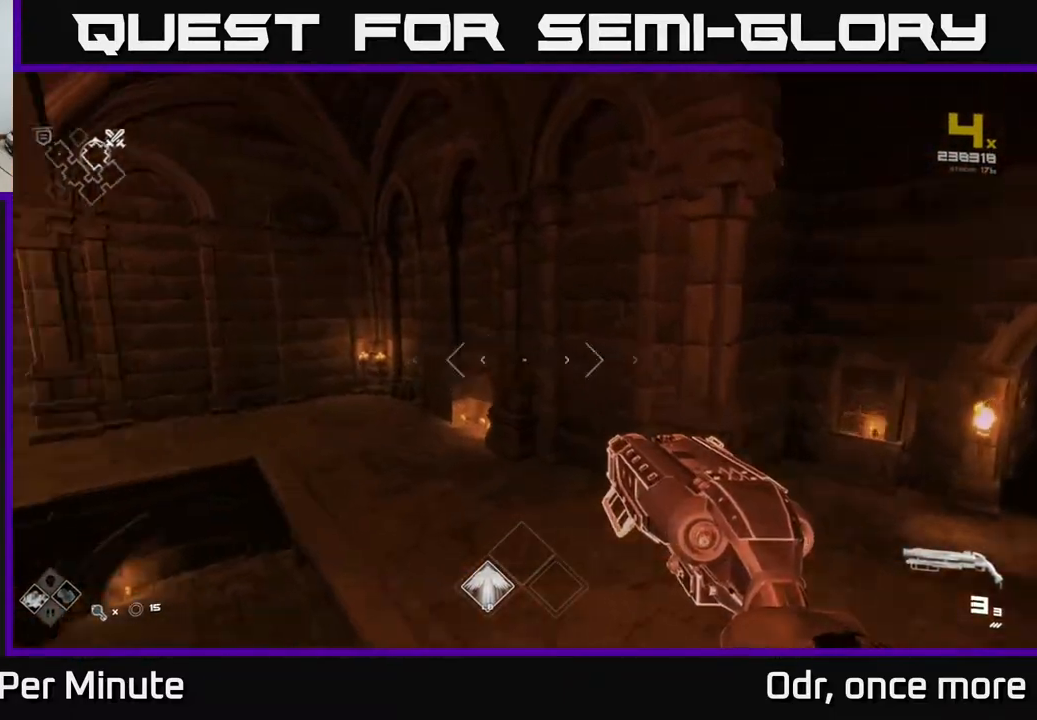
{"buttons": [], "left_stick": "up-left", "right_stick": "center", "events": [[33, "right_stick", "left"], [183, "left_stick", "up"], [217, "right_stick", "center"], [467, "left_stick", "up-left"]]}
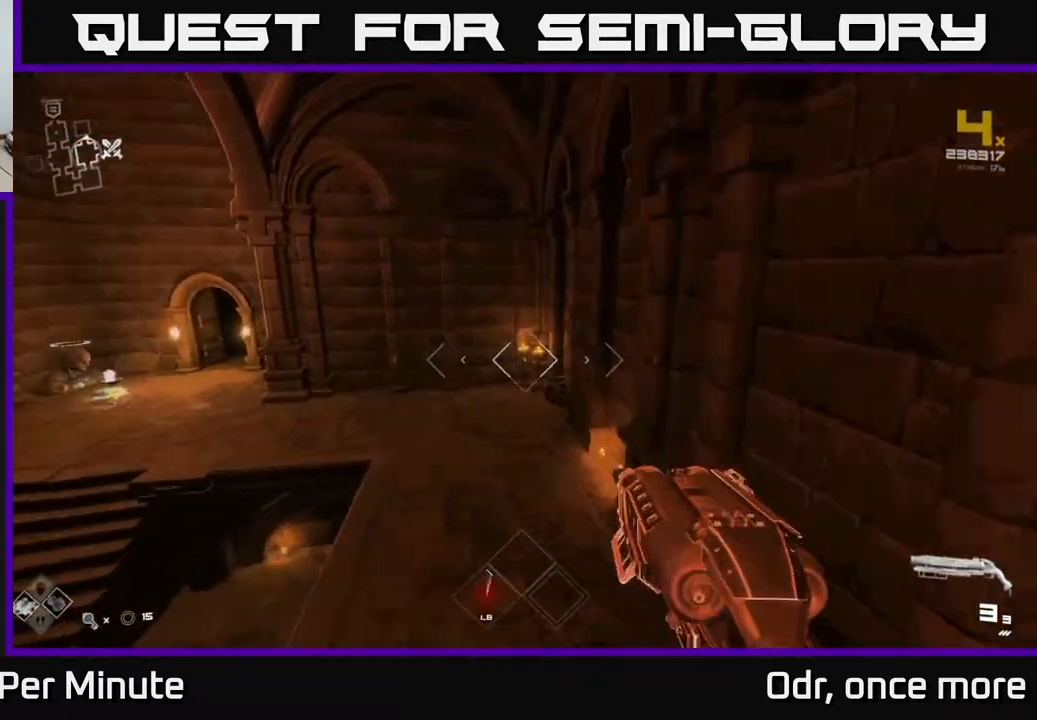
{"buttons": [], "left_stick": "up-right", "right_stick": "center", "events": [[17, "L1", "down"], [100, "left_stick", "up"], [100, "right_stick", "left"], [233, "L1", "up"], [250, "left_stick", "up-right"], [467, "right_stick", "center"]]}
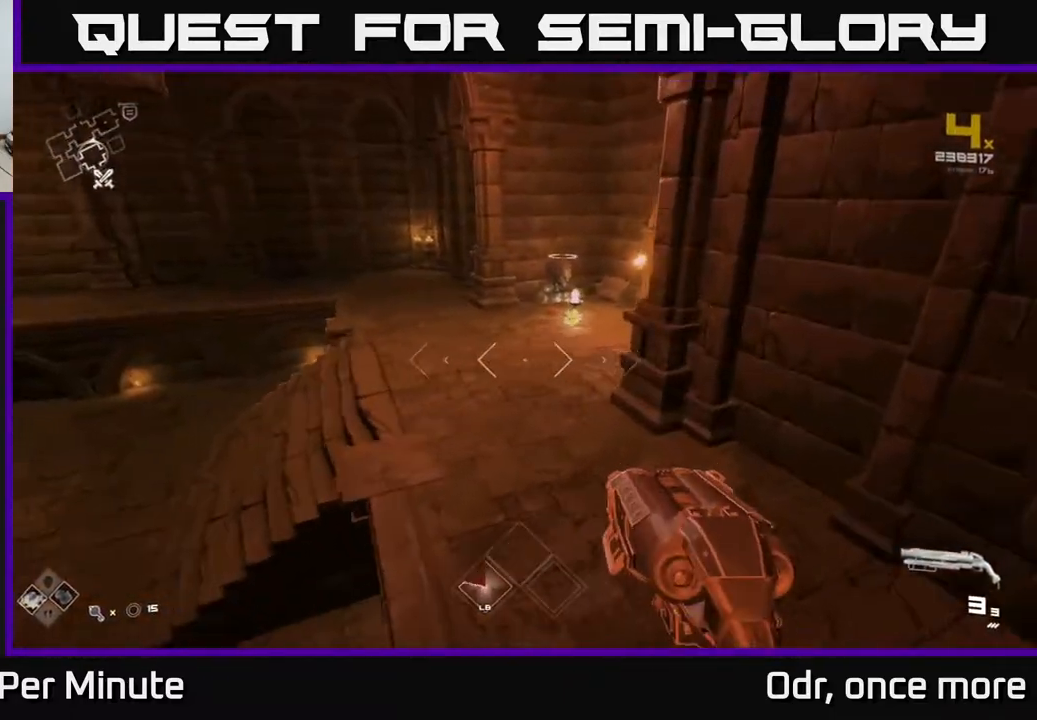
{"buttons": [], "left_stick": "left", "right_stick": "center", "events": [[233, "left_stick", "up-left"], [450, "left_stick", "left"]]}
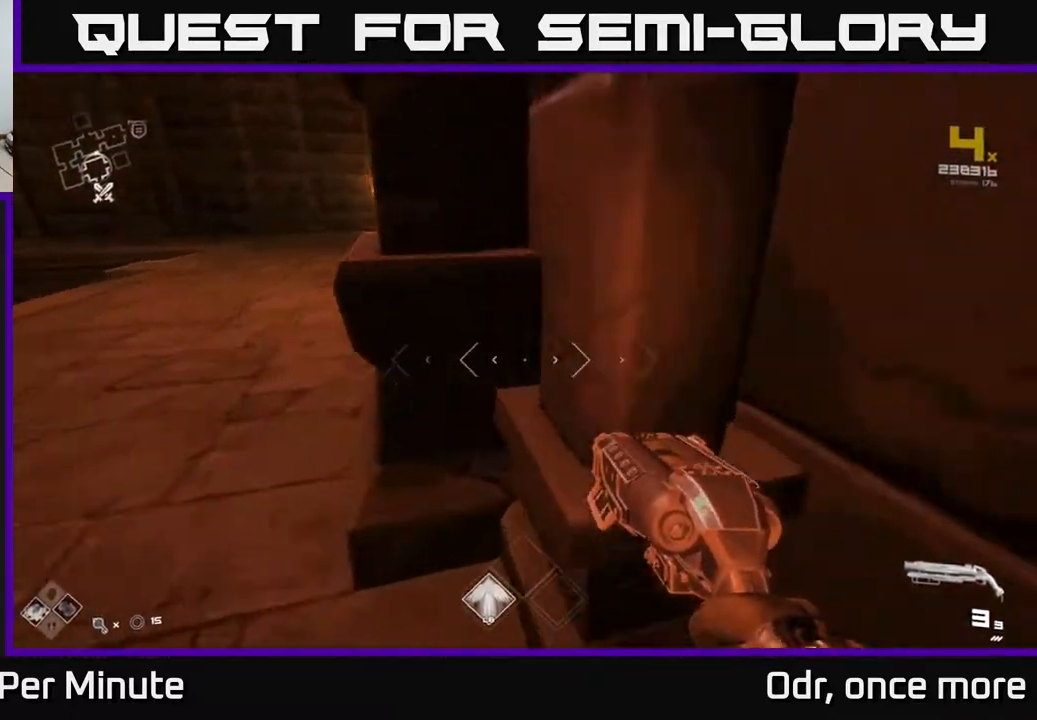
{"buttons": [], "left_stick": "left", "right_stick": "center", "events": [[250, "left_stick", "up"], [417, "right_stick", "right"], [483, "left_stick", "left"], [500, "right_stick", "center"]]}
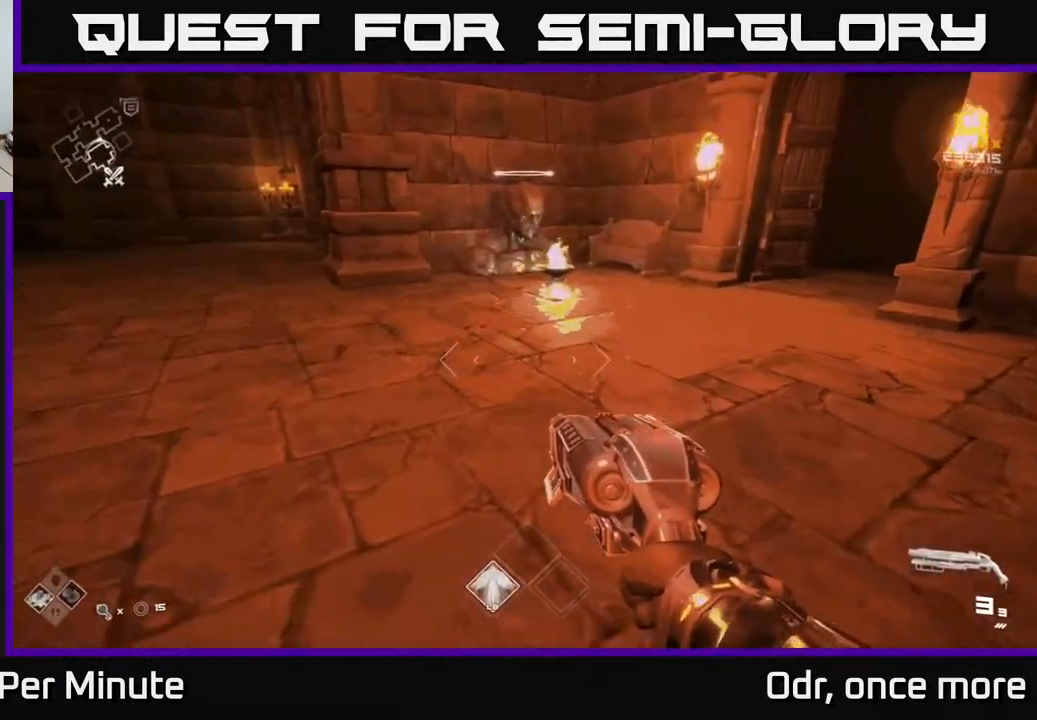
{"buttons": [], "left_stick": "right", "right_stick": "left", "events": [[83, "right_stick", "left"], [100, "left_stick", "down-left"], [233, "left_stick", "center"], [400, "left_stick", "right"]]}
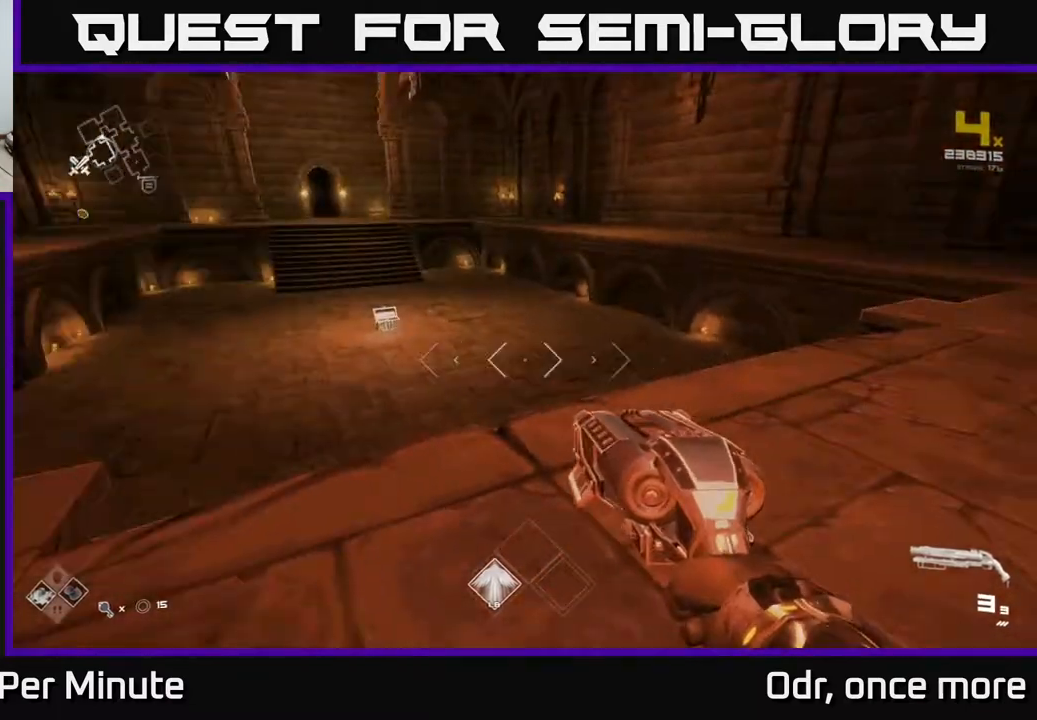
{"buttons": [], "left_stick": "up", "right_stick": "center", "events": [[333, "left_stick", "up-left"], [383, "right_stick", "center"], [500, "left_stick", "up"]]}
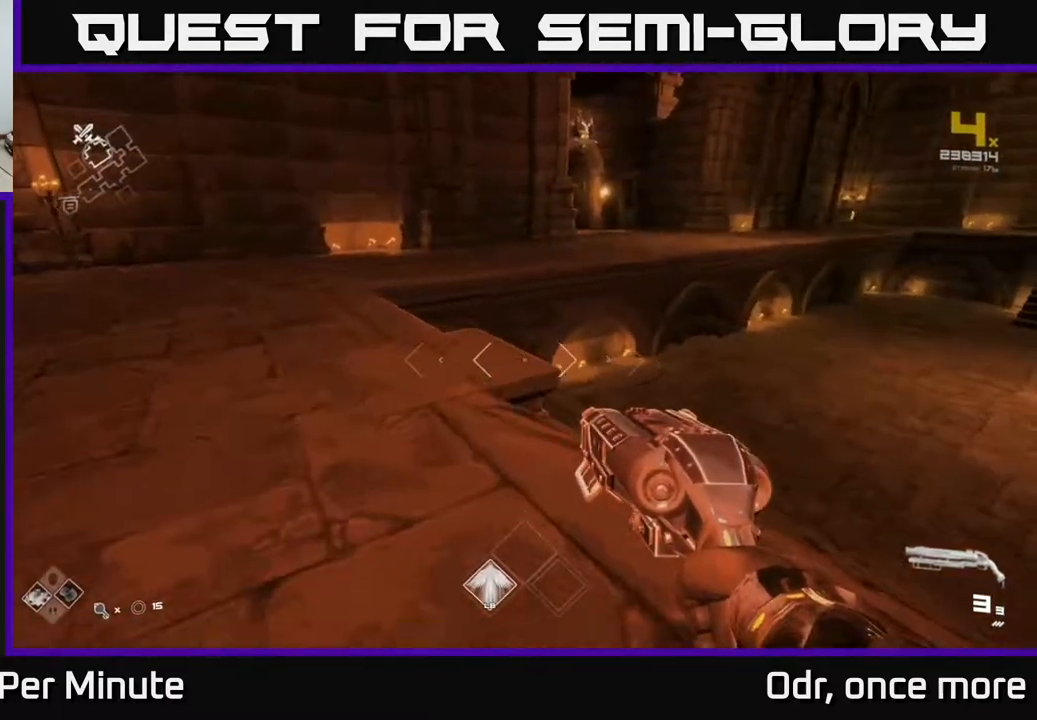
{"buttons": [], "left_stick": "up", "right_stick": "right", "events": [[100, "A", "down"], [233, "A", "up"], [450, "right_stick", "right"]]}
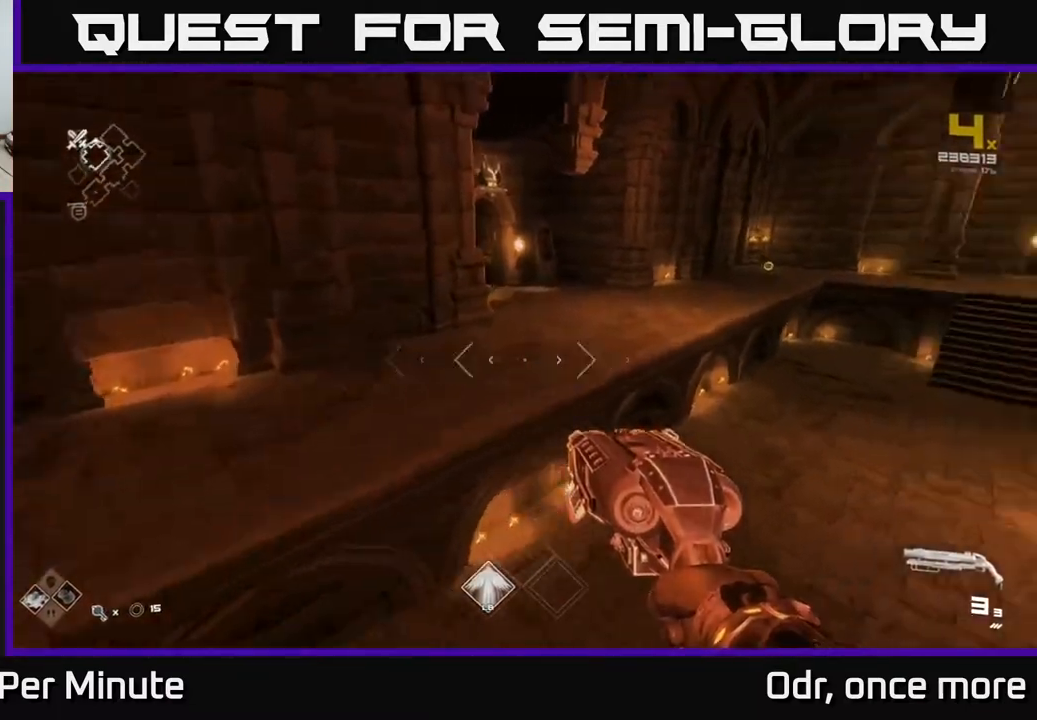
{"buttons": [], "left_stick": "up", "right_stick": "center", "events": [[100, "right_stick", "center"], [133, "left_stick", "up-left"], [267, "left_stick", "up"], [300, "A", "down"], [367, "A", "up"]]}
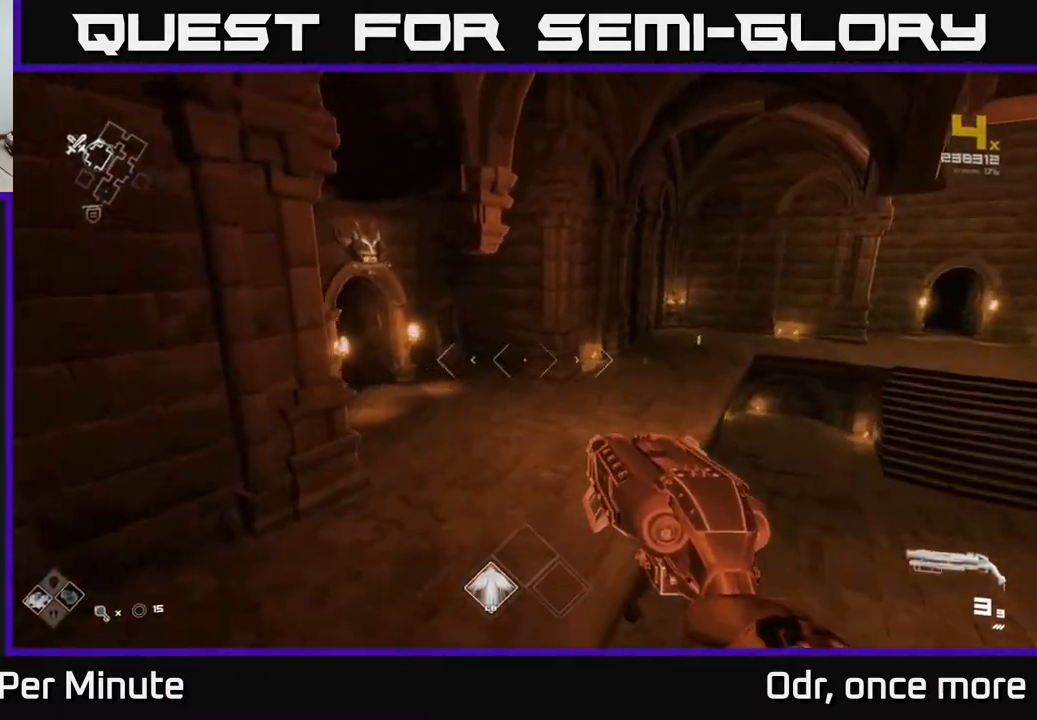
{"buttons": [], "left_stick": "up", "right_stick": "center", "events": [[83, "right_stick", "right"], [167, "right_stick", "center"]]}
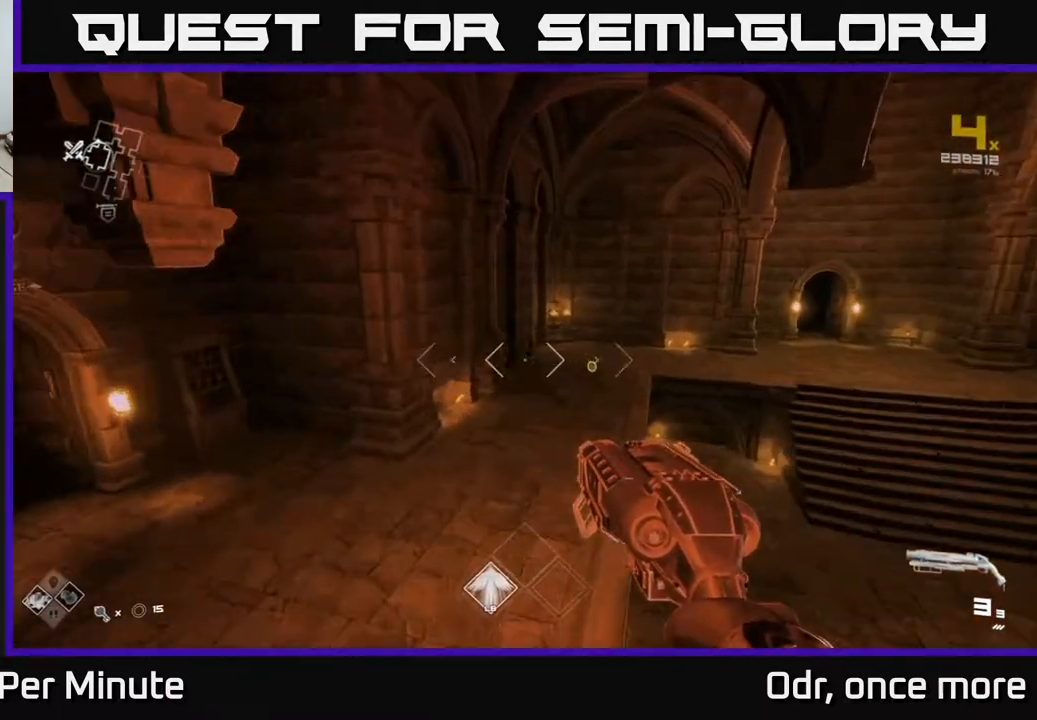
{"buttons": [], "left_stick": "up-right", "right_stick": "center", "events": [[500, "left_stick", "up-right"]]}
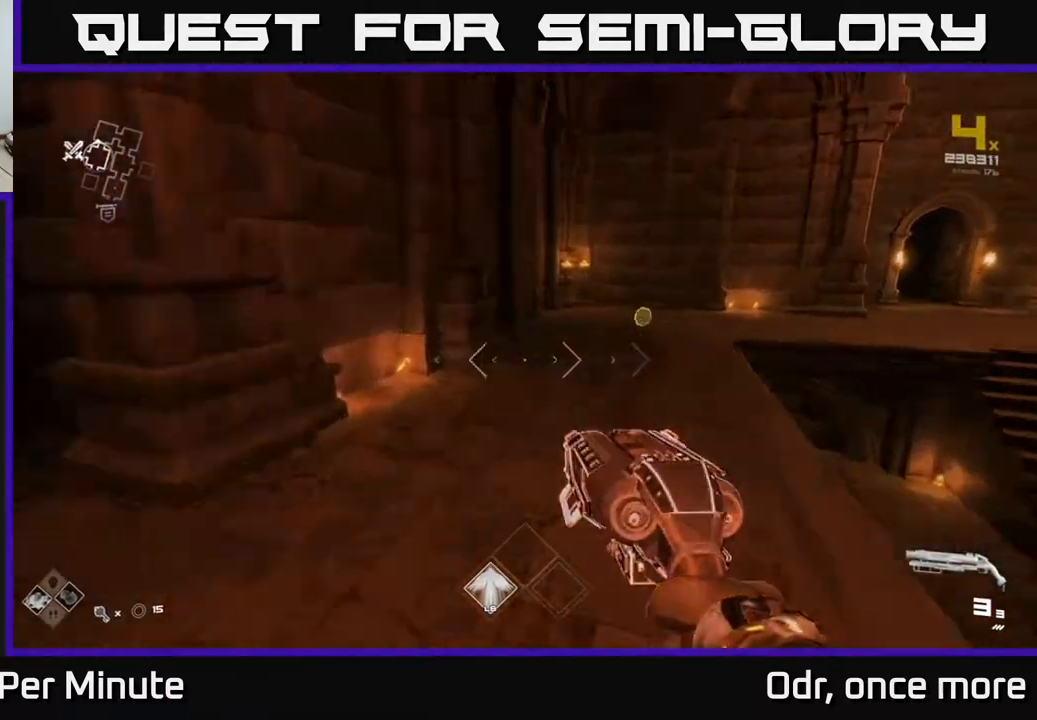
{"buttons": [], "left_stick": "up", "right_stick": "center", "events": [[300, "left_stick", "up"]]}
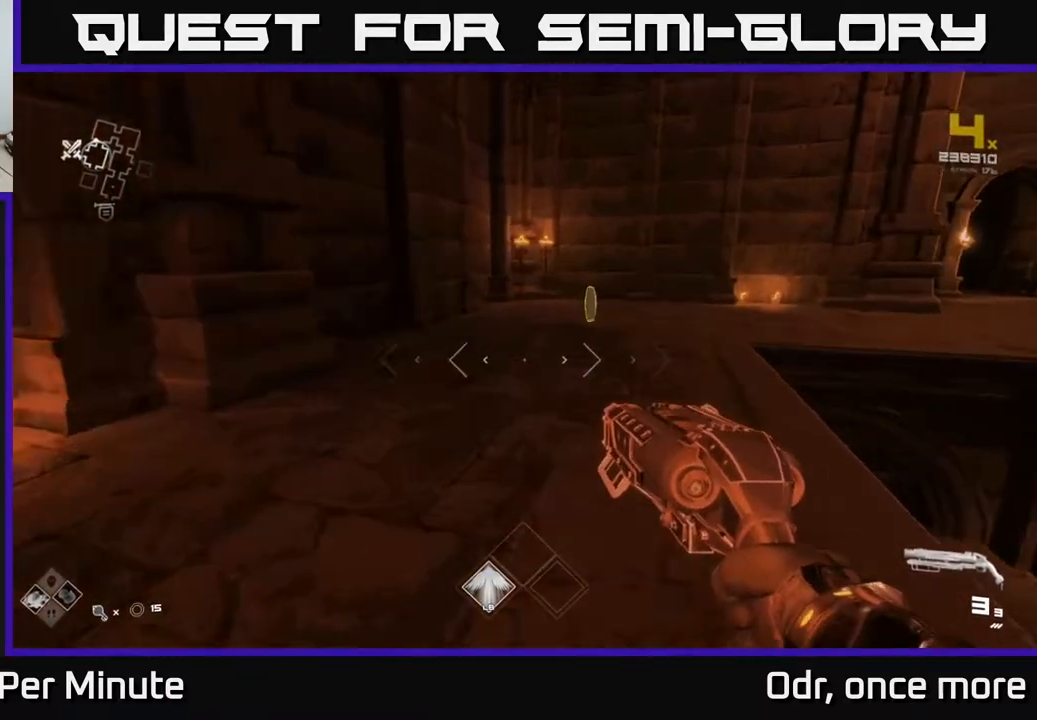
{"buttons": [], "left_stick": "left", "right_stick": "right", "events": [[117, "right_stick", "right"], [367, "left_stick", "left"]]}
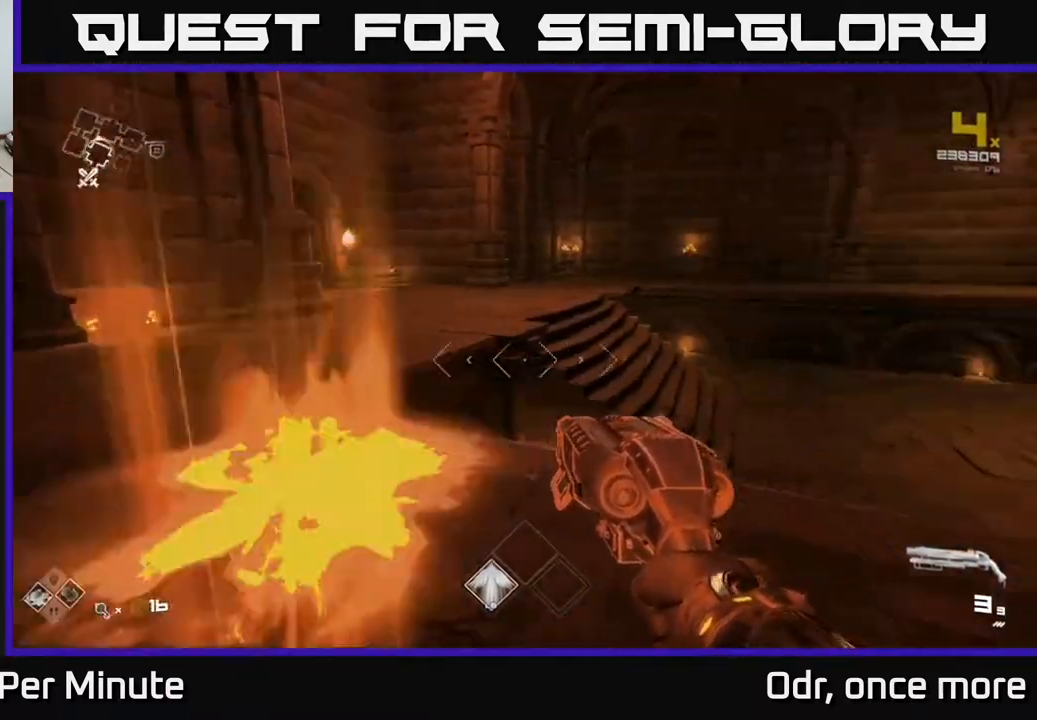
{"buttons": [], "left_stick": "up", "right_stick": "center", "events": [[117, "left_stick", "up"], [233, "left_stick", "up-right"], [467, "left_stick", "up"], [467, "right_stick", "center"]]}
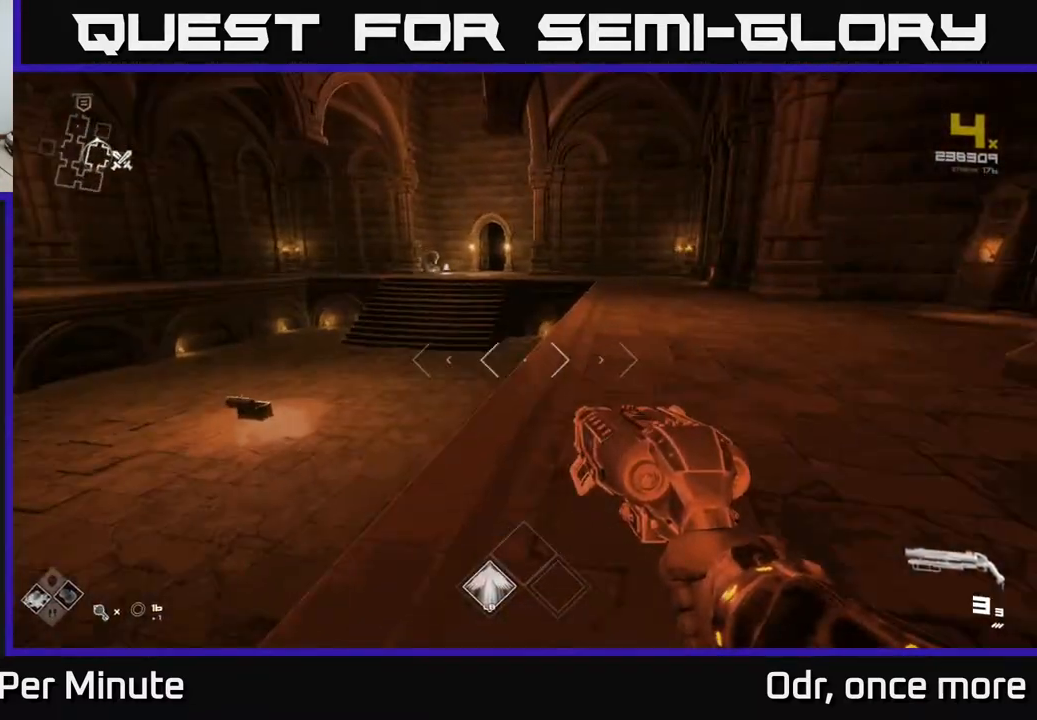
{"buttons": [], "left_stick": "up", "right_stick": "center", "events": [[67, "A", "down"], [150, "A", "up"], [383, "A", "down"], [483, "A", "up"]]}
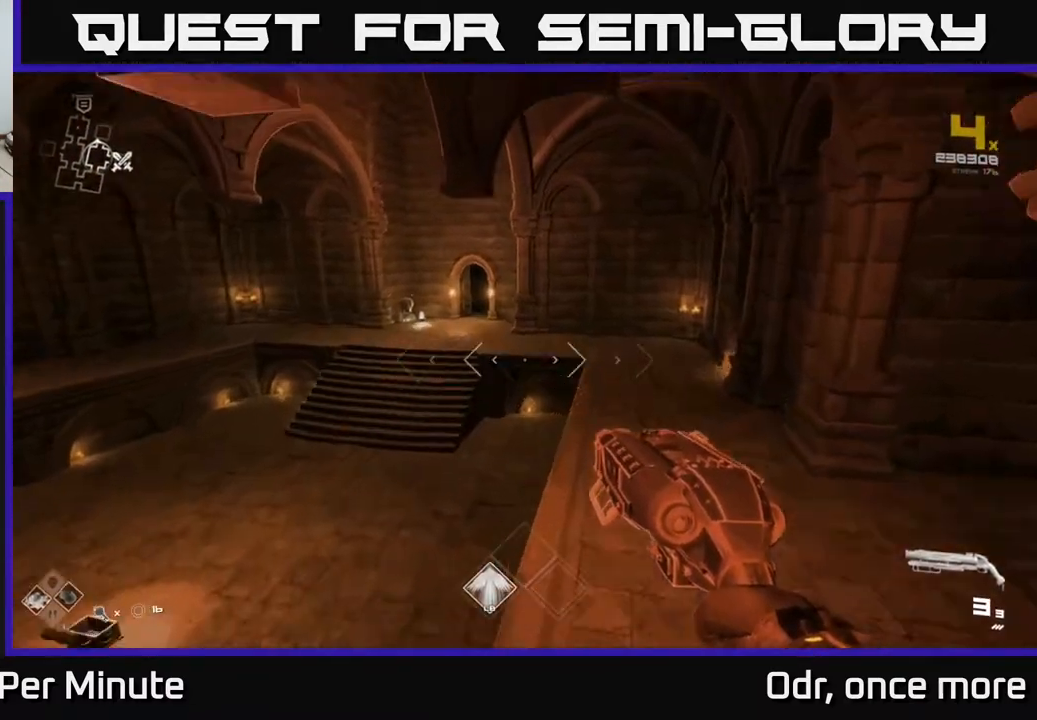
{"buttons": [], "left_stick": "up-left", "right_stick": "center", "events": [[183, "left_stick", "up-left"]]}
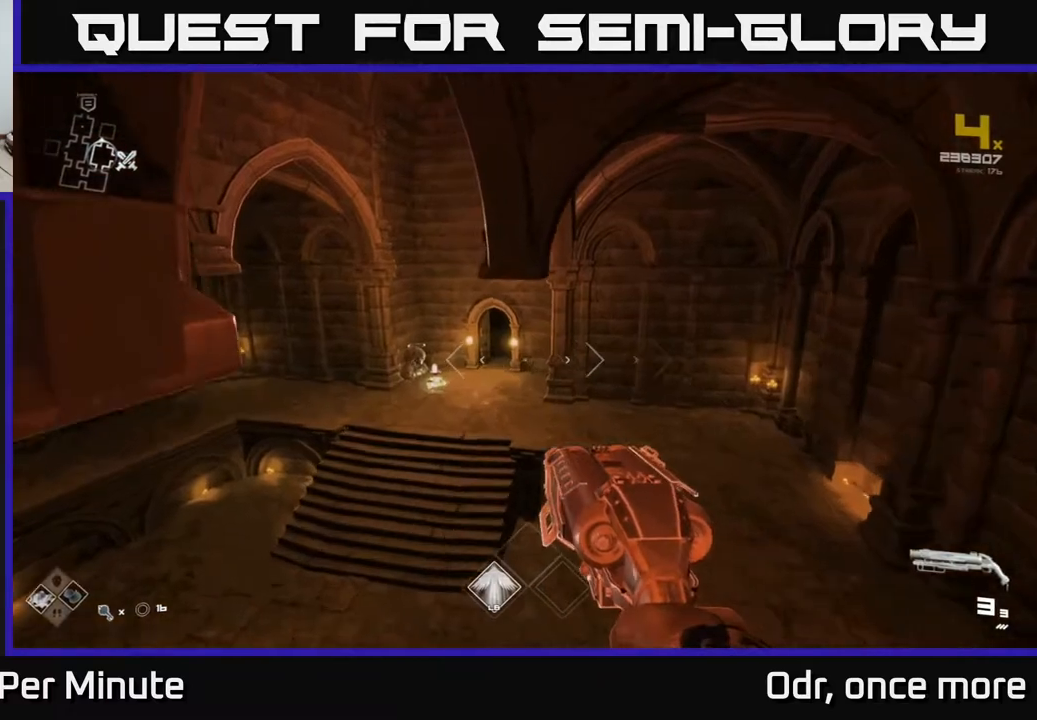
{"buttons": [], "left_stick": "up-left", "right_stick": "center", "events": [[33, "left_stick", "up"], [417, "left_stick", "up-left"]]}
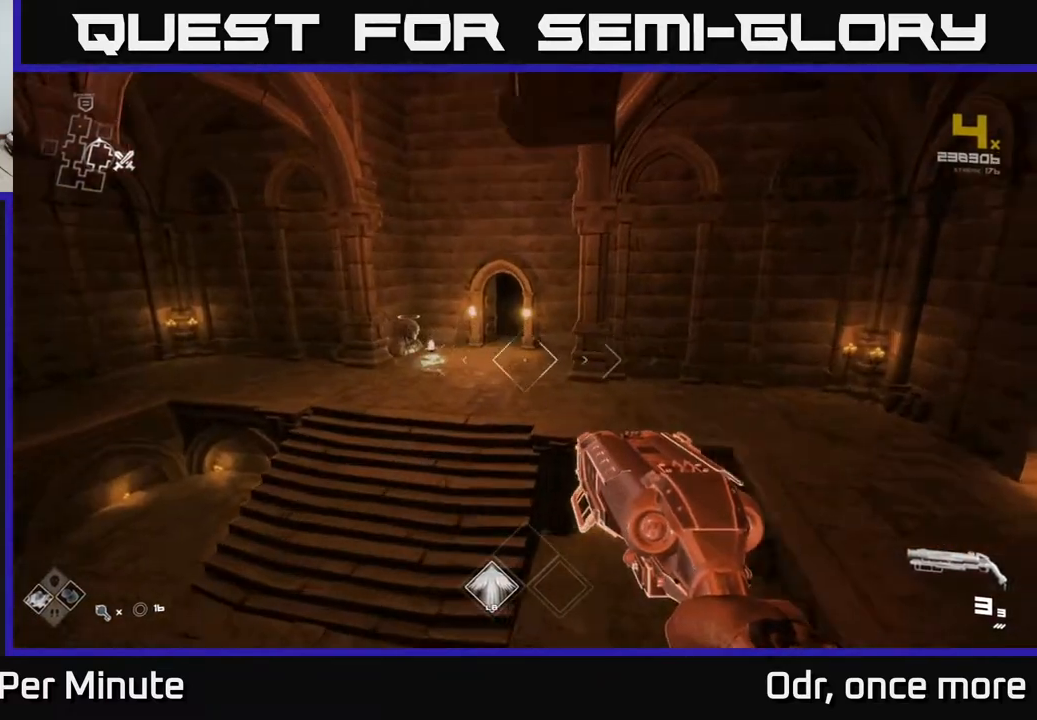
{"buttons": [], "left_stick": "up", "right_stick": "center", "events": [[200, "left_stick", "up"], [283, "A", "down"], [317, "A", "up"]]}
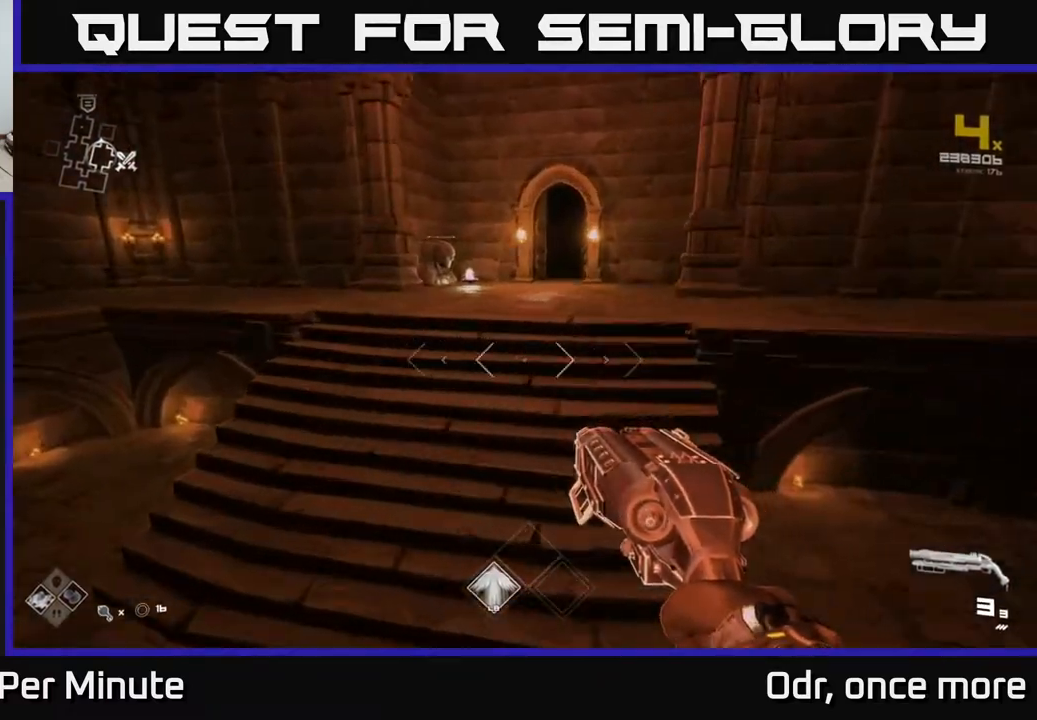
{"buttons": [], "left_stick": "up", "right_stick": "center", "events": [[117, "right_stick", "up-right"], [217, "right_stick", "center"]]}